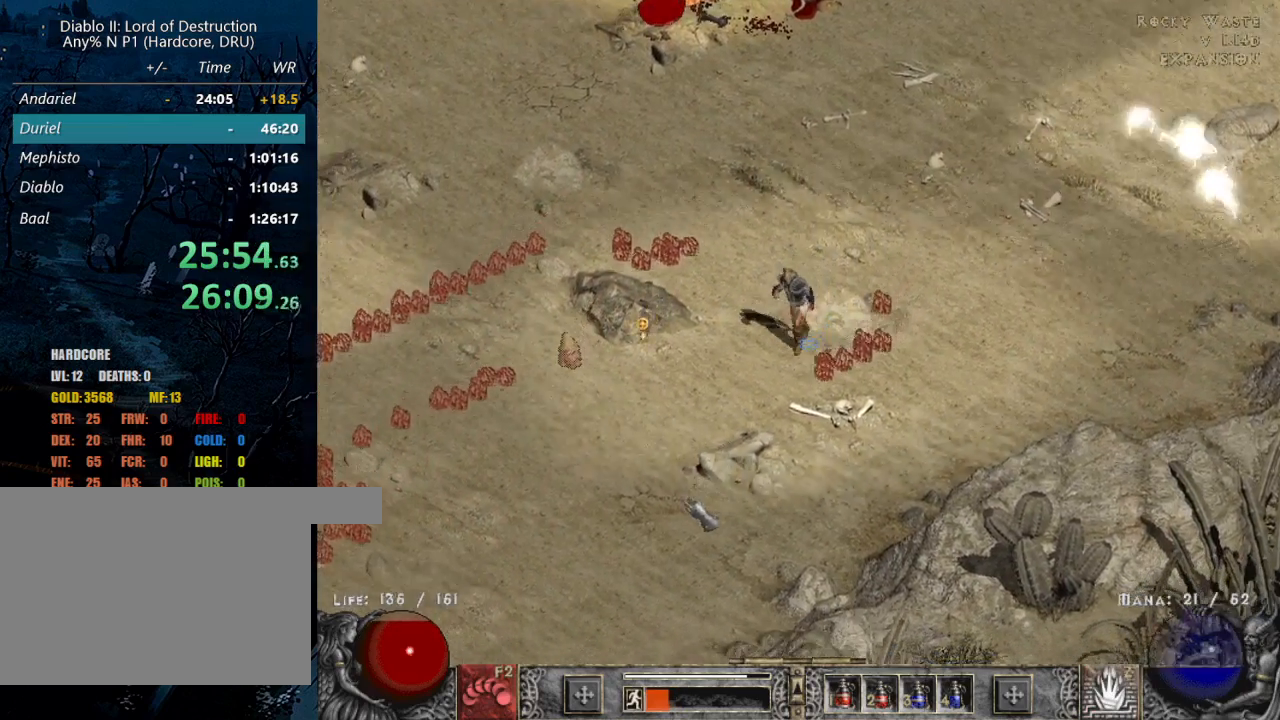
Gameplay with keyboard and mouse; each line is a JSON object with the keys and mouse buttons held at the frame after it. "events" lists presses ("down") and releases ("up") of "1", "2", "3", "4", "a", "alt", "b", "c", "caps_lock", "ctrl", "d", "e", "escape", "f", "f1", "f2", "f3", "f4", "g", "q", "r", "s", "shift", "space", "t", "tab", "tilde", "v", "w", "x", "z", "mouse_left", "mouse_wheel" and "mouse_right" between this image and that frame as [ms after this image, input, new state], when the widget could be followed in between. "mouse_left", "mouse_wheel", "mouse_right" = the "left", "wheel", "right" buttons of the "mouse" list. No other keys are recorded. "wheel" means that the mouse wheel is clicked or scrolled. Mouse movement is not recorded.
{"keys": [], "mouse": [], "events": [[50, "mouse_left", "up"], [150, "mouse_left", "down"], [250, "mouse_left", "up"], [333, "mouse_left", "down"], [383, "b", "down"], [433, "mouse_left", "up"], [483, "b", "up"]]}
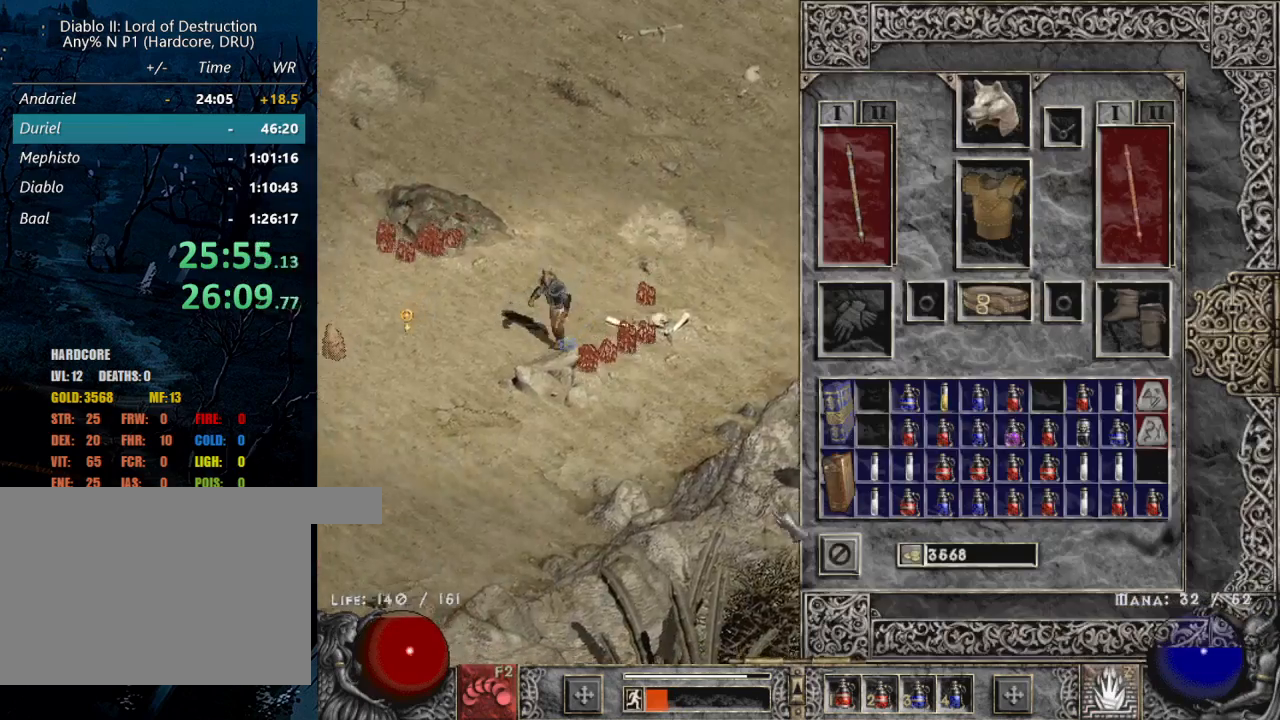
{"keys": [], "mouse": [], "events": []}
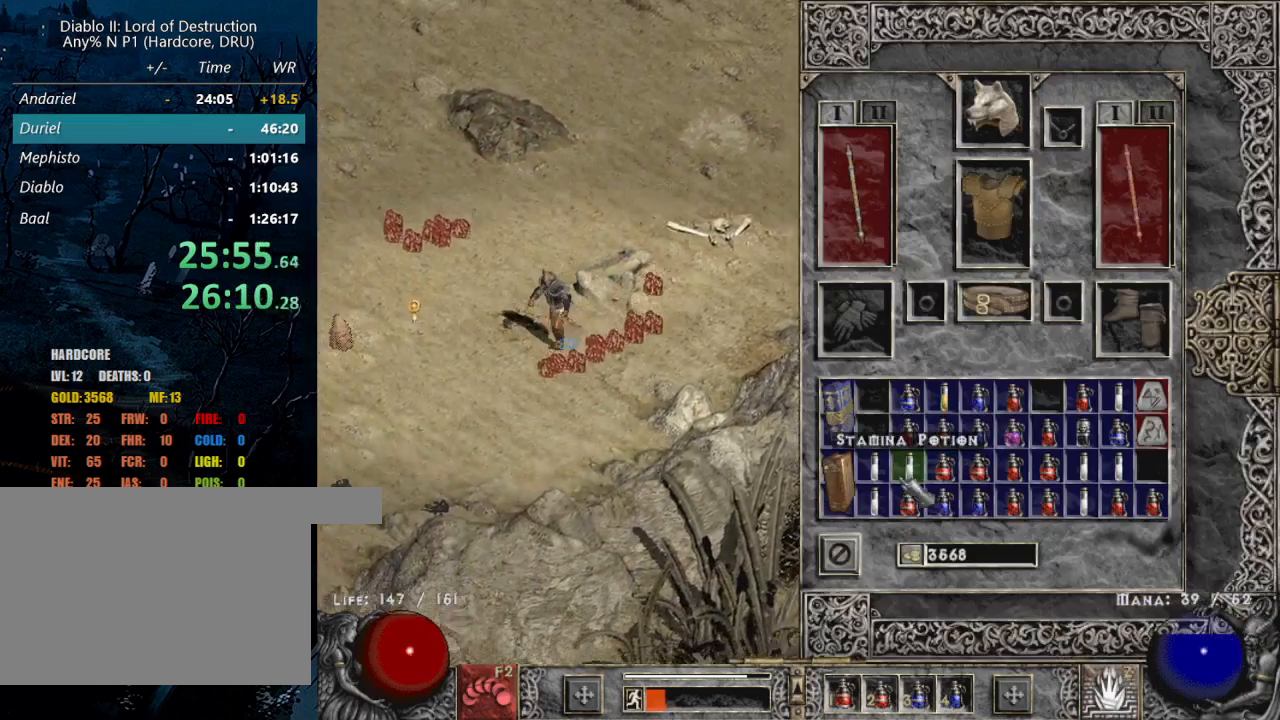
{"keys": [], "mouse": [], "events": [[83, "mouse_right", "down"], [183, "mouse_right", "up"], [233, "b", "down"], [267, "mouse_left", "down"], [317, "b", "up"], [417, "mouse_left", "up"]]}
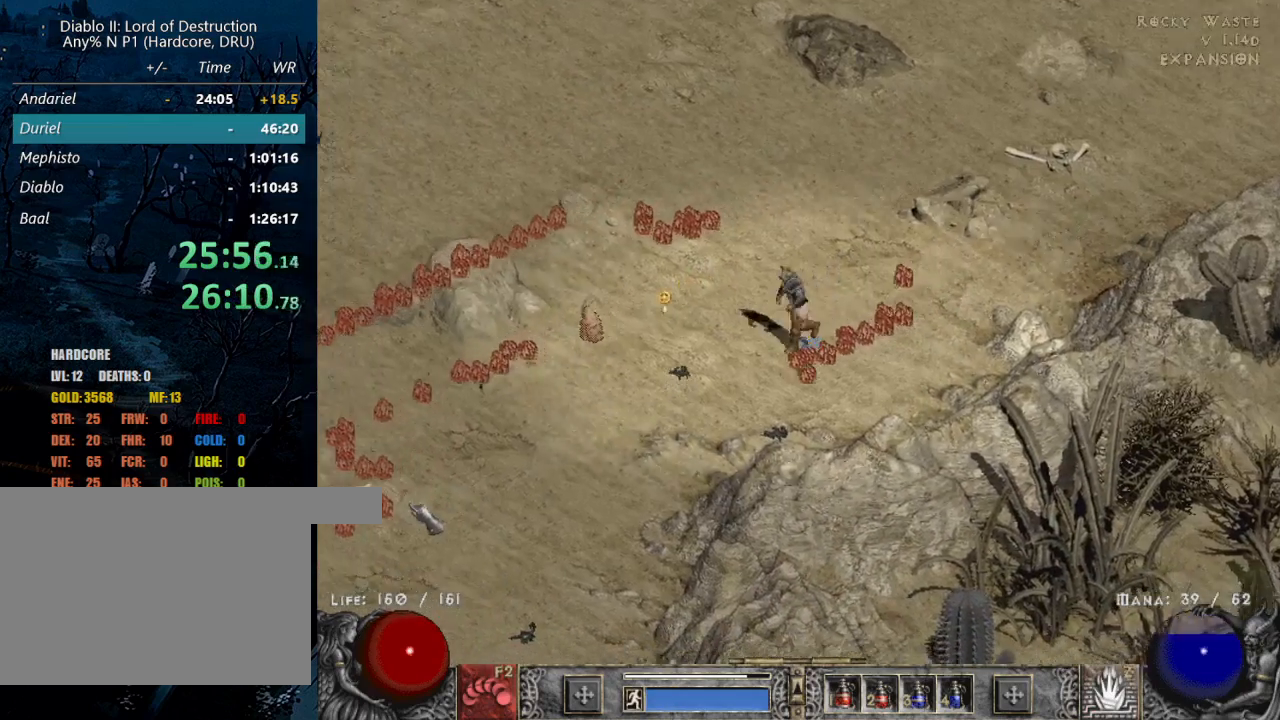
{"keys": [], "mouse": ["left"], "events": [[17, "mouse_left", "down"], [100, "mouse_left", "up"], [233, "mouse_left", "down"], [383, "mouse_left", "up"], [483, "mouse_left", "down"]]}
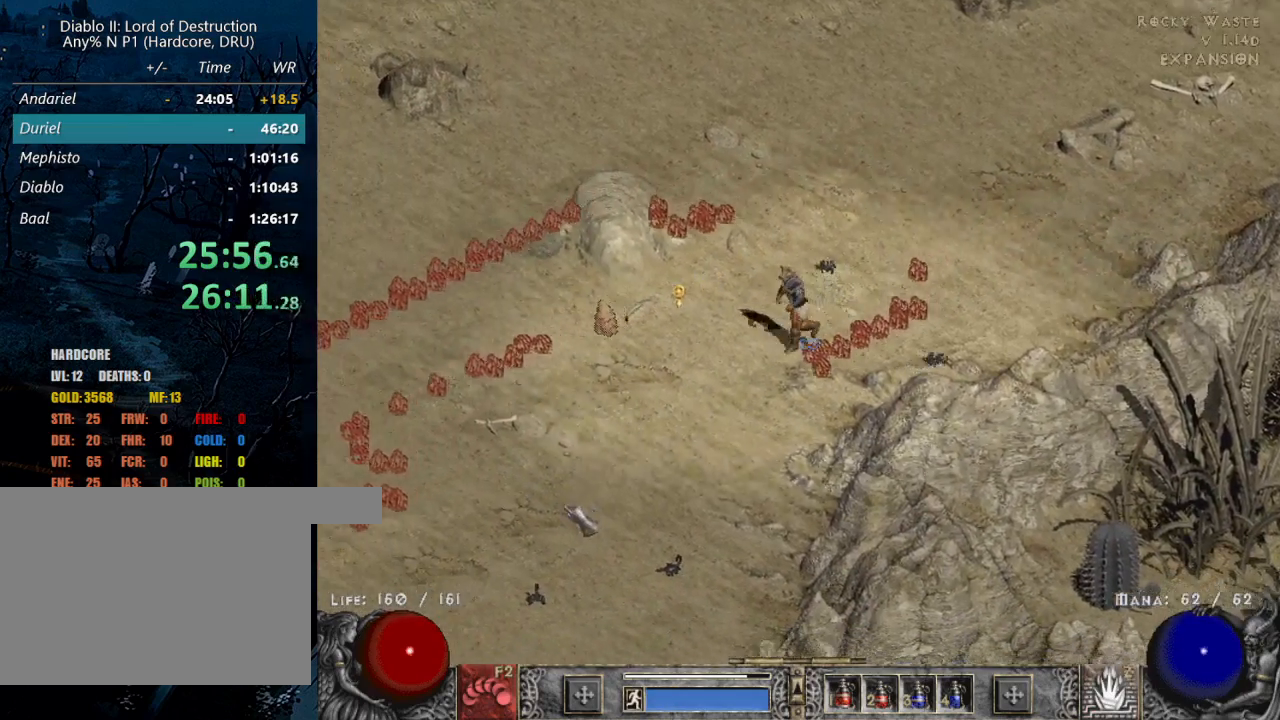
{"keys": [], "mouse": ["left"], "events": [[117, "mouse_left", "up"], [217, "mouse_left", "down"], [300, "mouse_left", "up"], [450, "mouse_left", "down"]]}
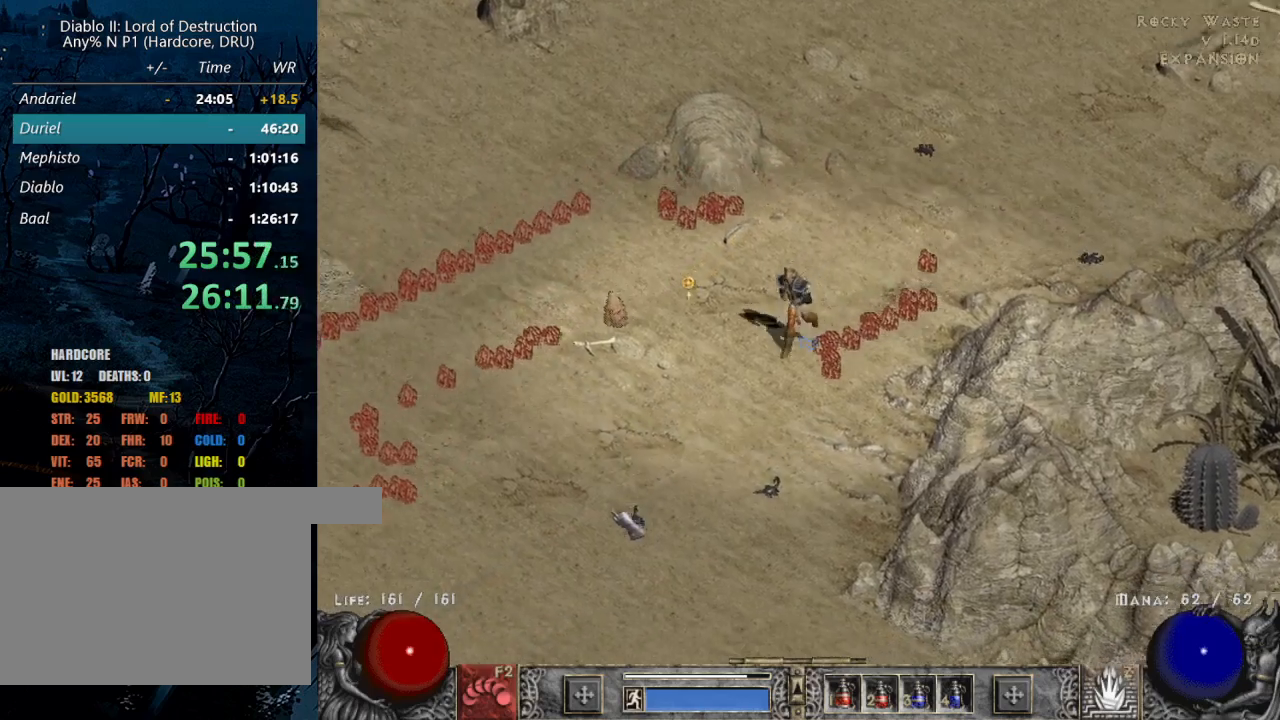
{"keys": [], "mouse": [], "events": [[33, "mouse_left", "up"], [133, "mouse_left", "down"], [267, "mouse_left", "up"]]}
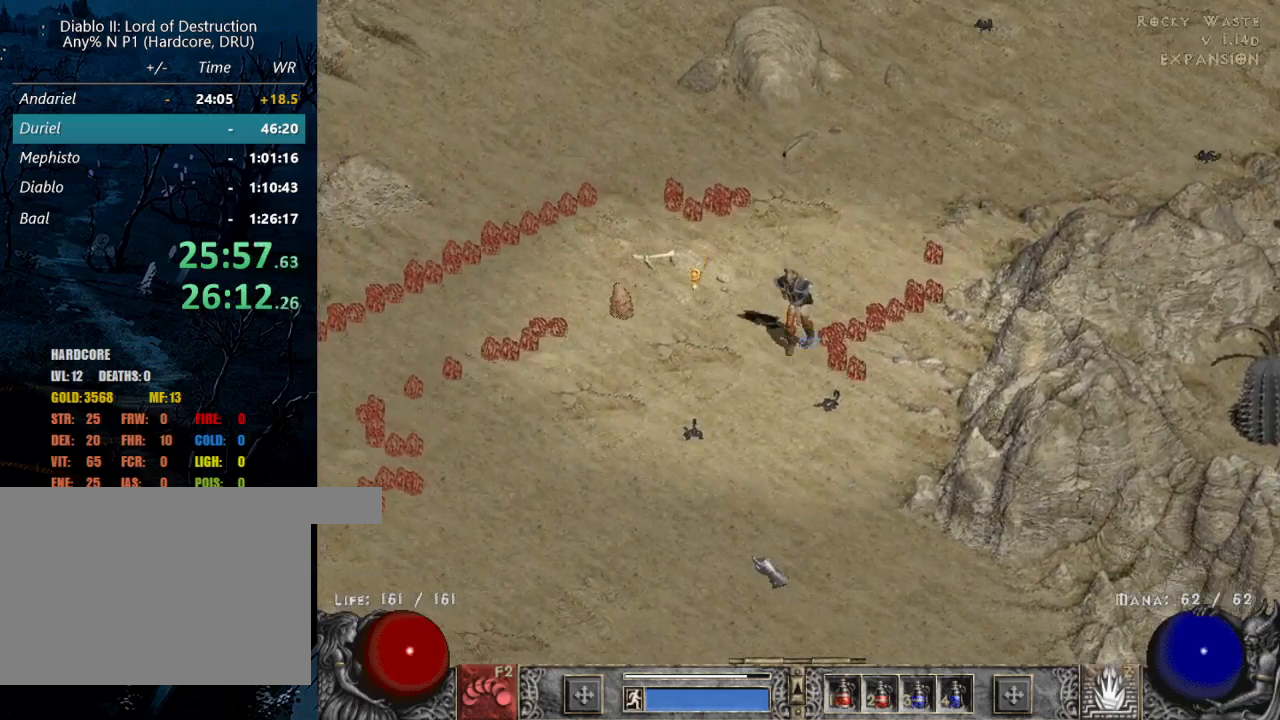
{"keys": [], "mouse": [], "events": [[150, "mouse_left", "down"], [250, "mouse_left", "up"], [333, "mouse_left", "down"], [433, "mouse_left", "up"]]}
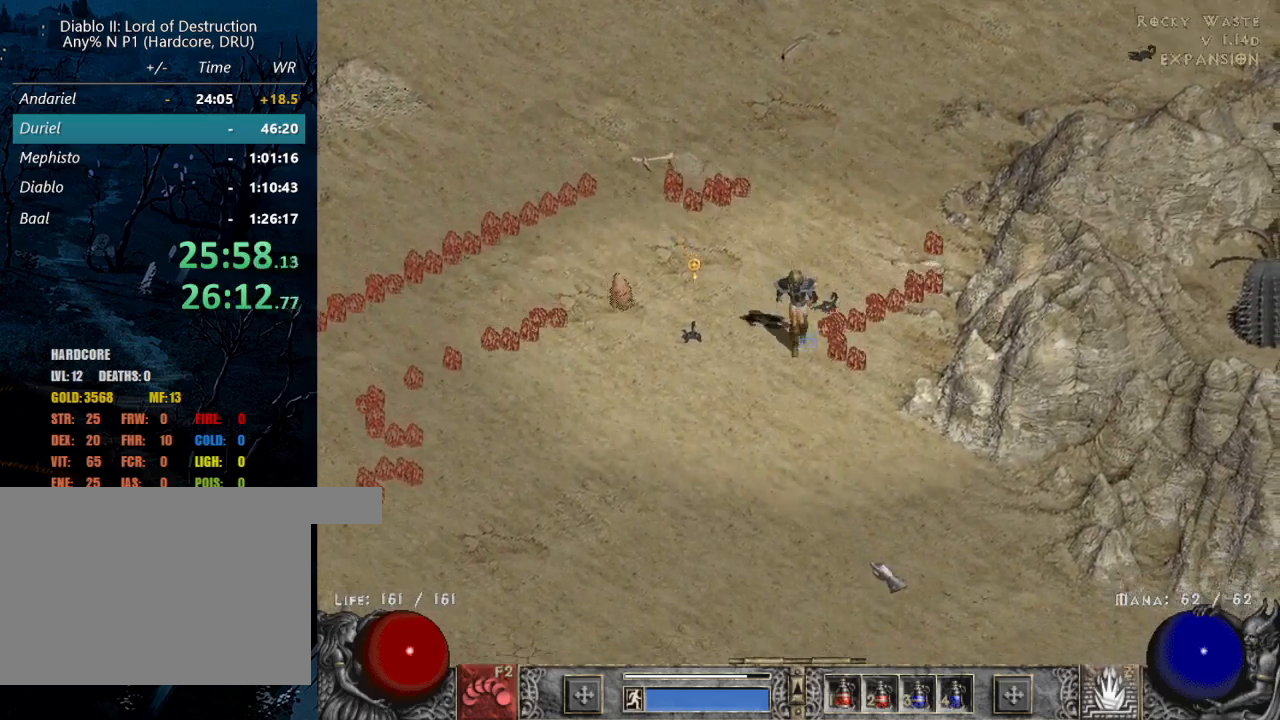
{"keys": [], "mouse": [], "events": [[83, "mouse_left", "down"], [167, "mouse_left", "up"], [300, "mouse_left", "down"], [400, "mouse_left", "up"]]}
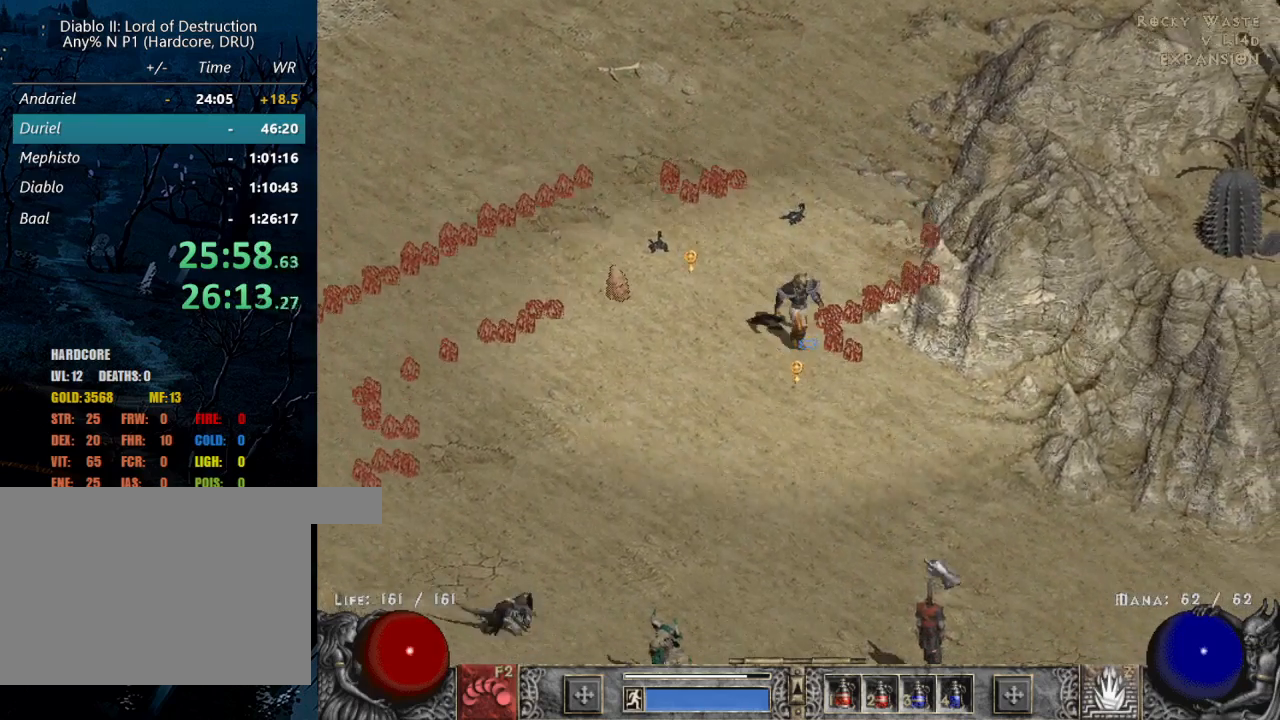
{"keys": [], "mouse": ["left"], "events": [[50, "mouse_left", "down"], [133, "mouse_left", "up"], [283, "mouse_left", "down"], [417, "mouse_left", "up"], [500, "mouse_left", "down"]]}
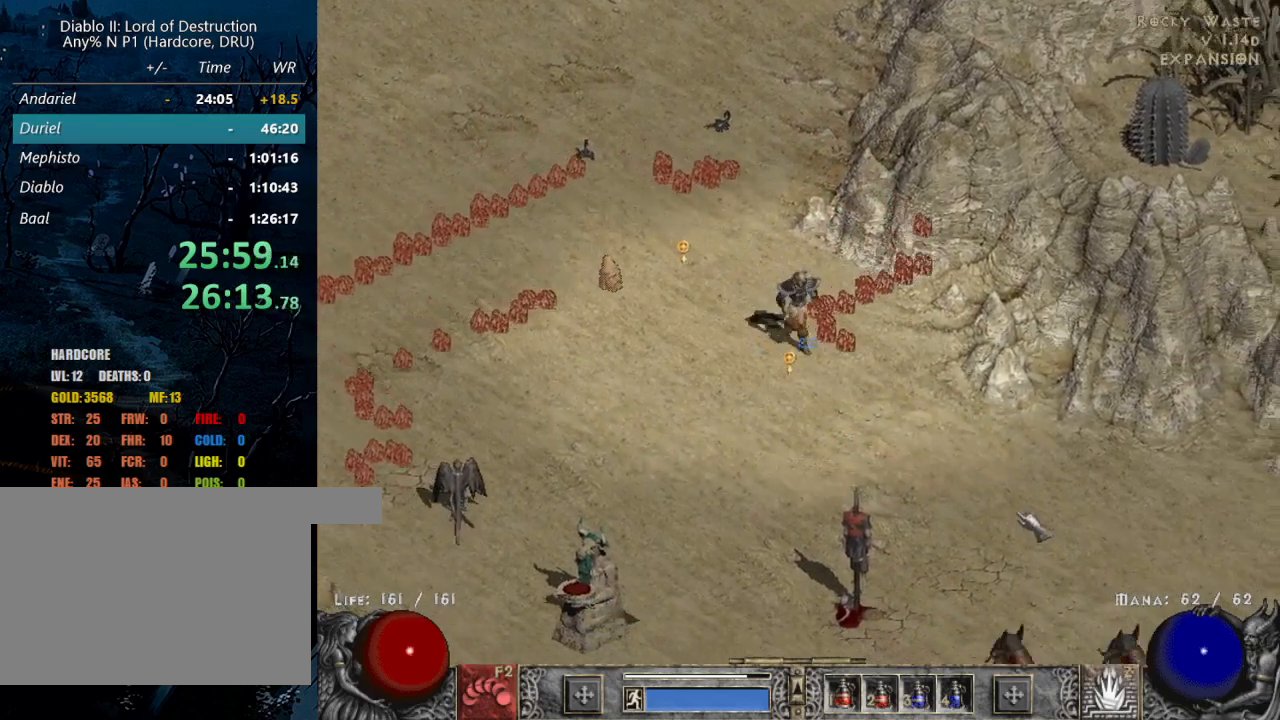
{"keys": [], "mouse": ["left"], "events": [[150, "mouse_left", "up"], [250, "mouse_left", "down"]]}
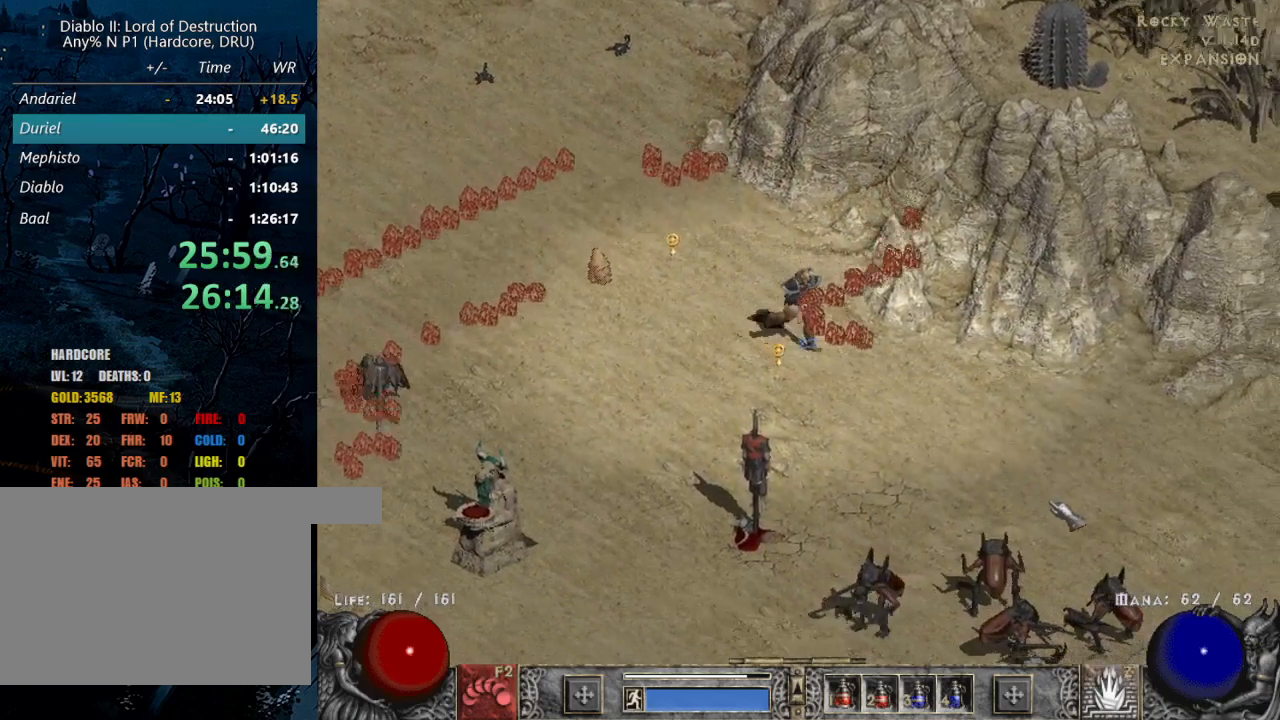
{"keys": [], "mouse": ["right"], "events": [[167, "mouse_left", "up"], [317, "z", "down"], [400, "mouse_right", "down"], [450, "z", "up"]]}
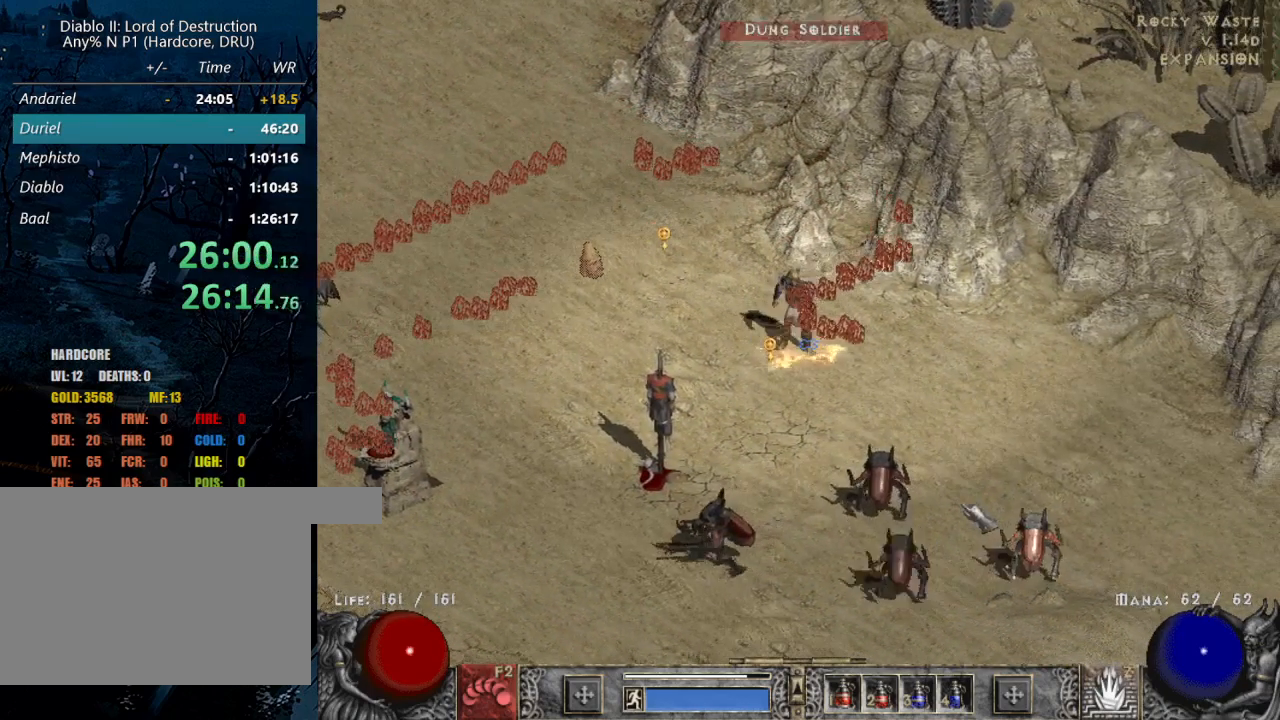
{"keys": [], "mouse": [], "events": [[33, "mouse_right", "up"], [267, "mouse_left", "down"], [417, "mouse_left", "up"]]}
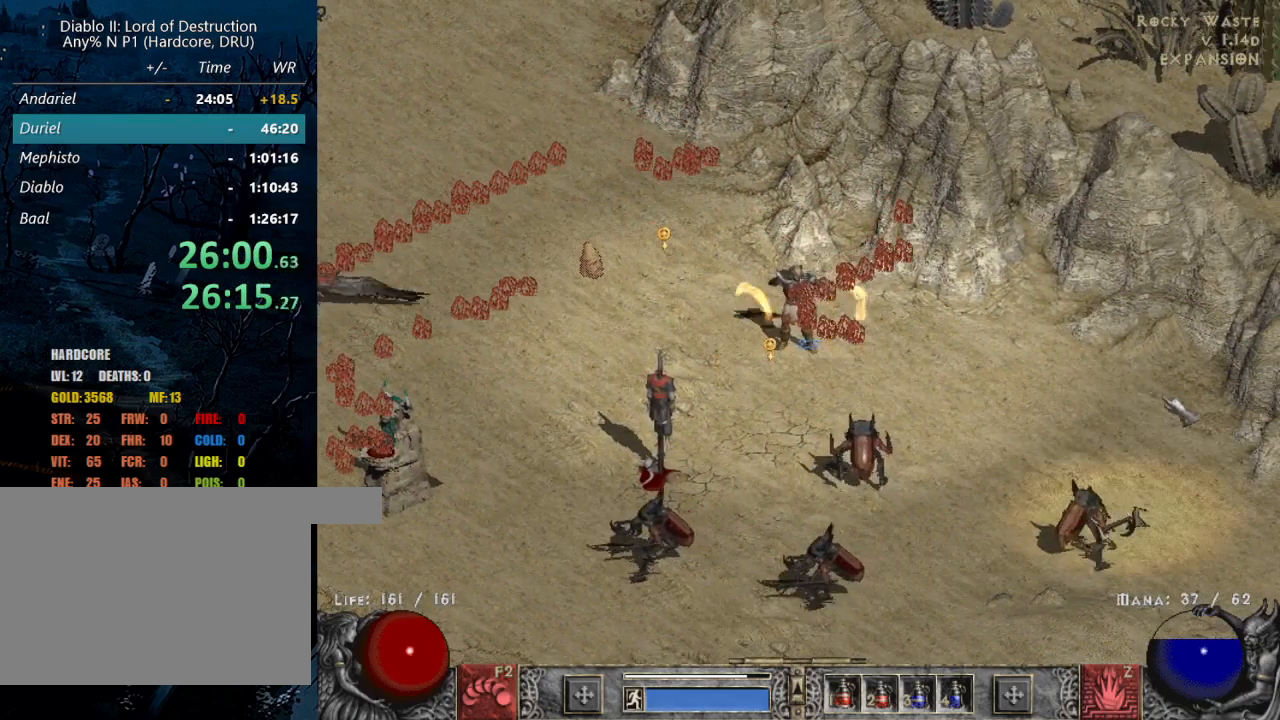
{"keys": [], "mouse": [], "events": [[17, "mouse_left", "down"], [150, "mouse_left", "up"], [250, "mouse_left", "down"], [383, "mouse_left", "up"]]}
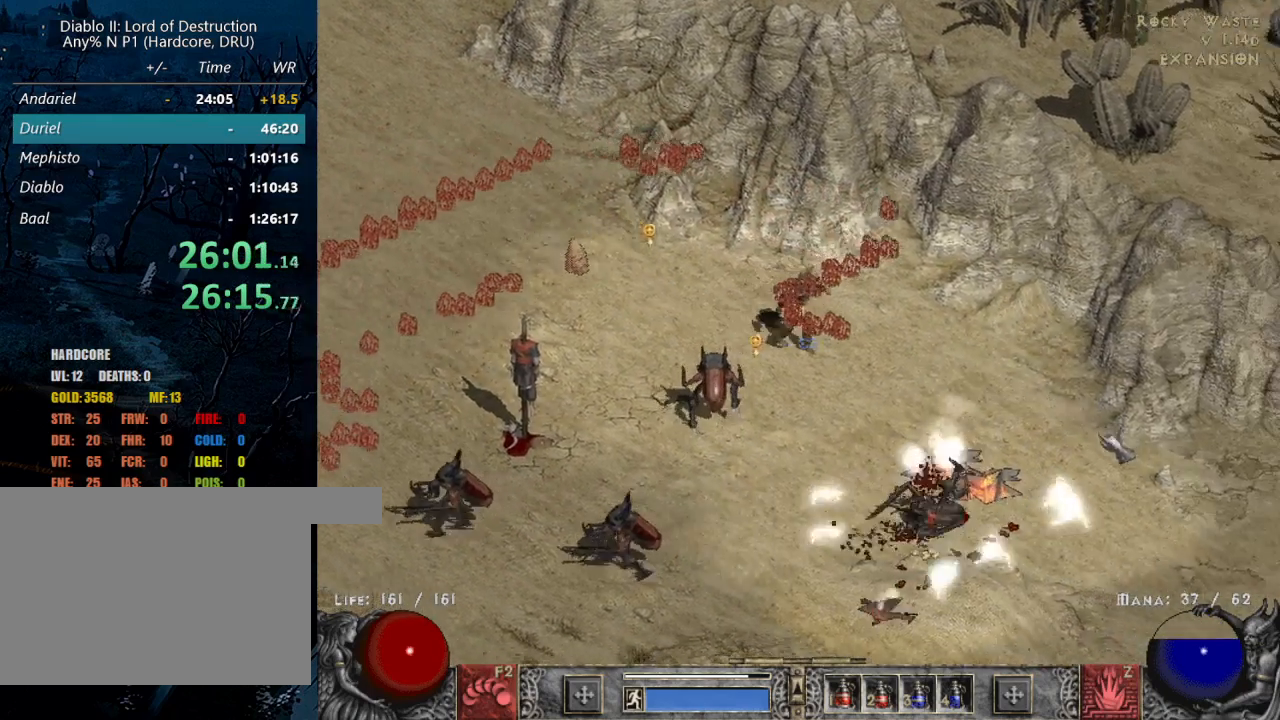
{"keys": [], "mouse": [], "events": [[33, "mouse_left", "down"], [167, "mouse_left", "up"], [267, "mouse_left", "down"], [450, "mouse_left", "up"]]}
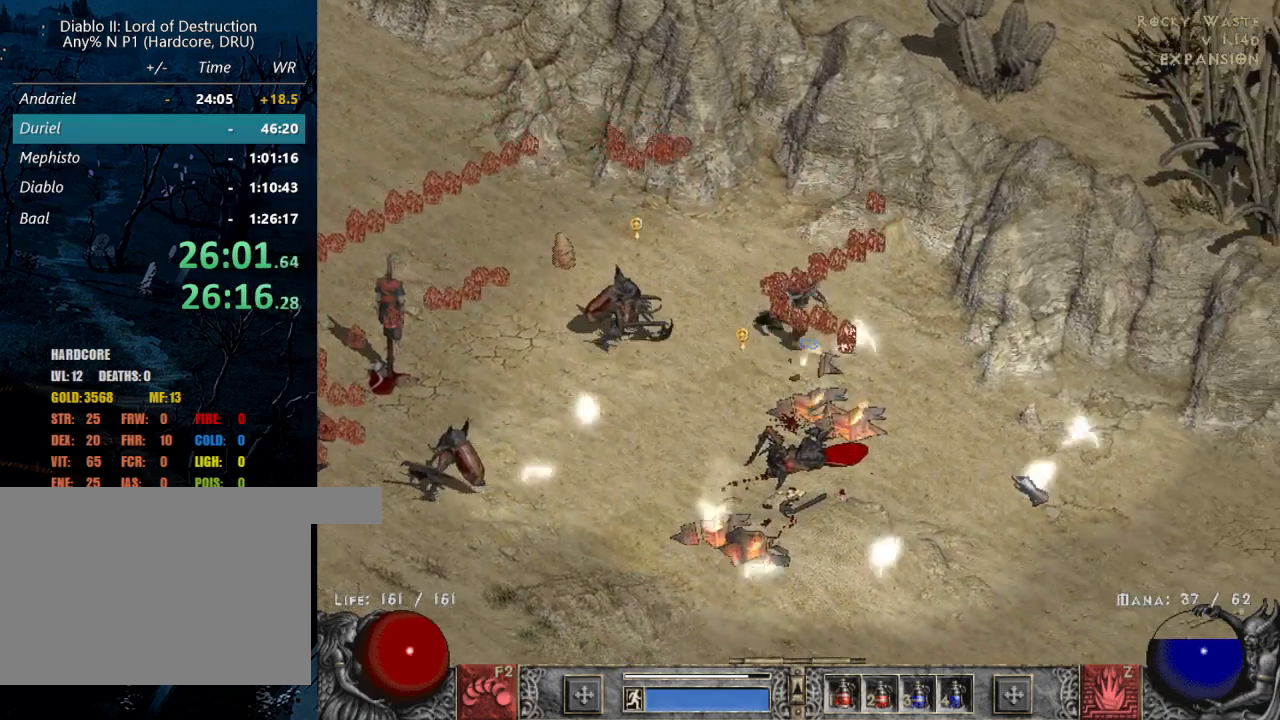
{"keys": [], "mouse": ["left"], "events": [[33, "mouse_left", "down"], [233, "mouse_left", "up"], [317, "mouse_left", "down"]]}
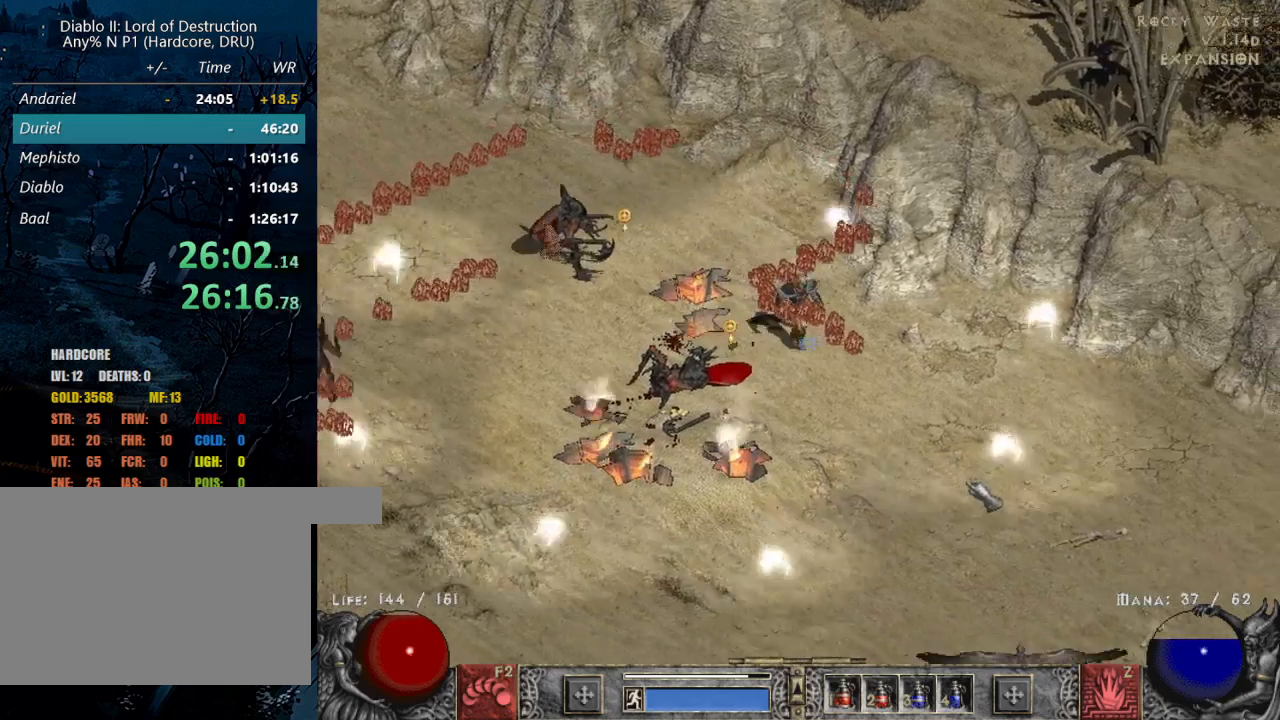
{"keys": [], "mouse": ["left"], "events": [[17, "mouse_left", "up"], [100, "mouse_left", "down"], [283, "mouse_left", "up"], [383, "mouse_left", "down"]]}
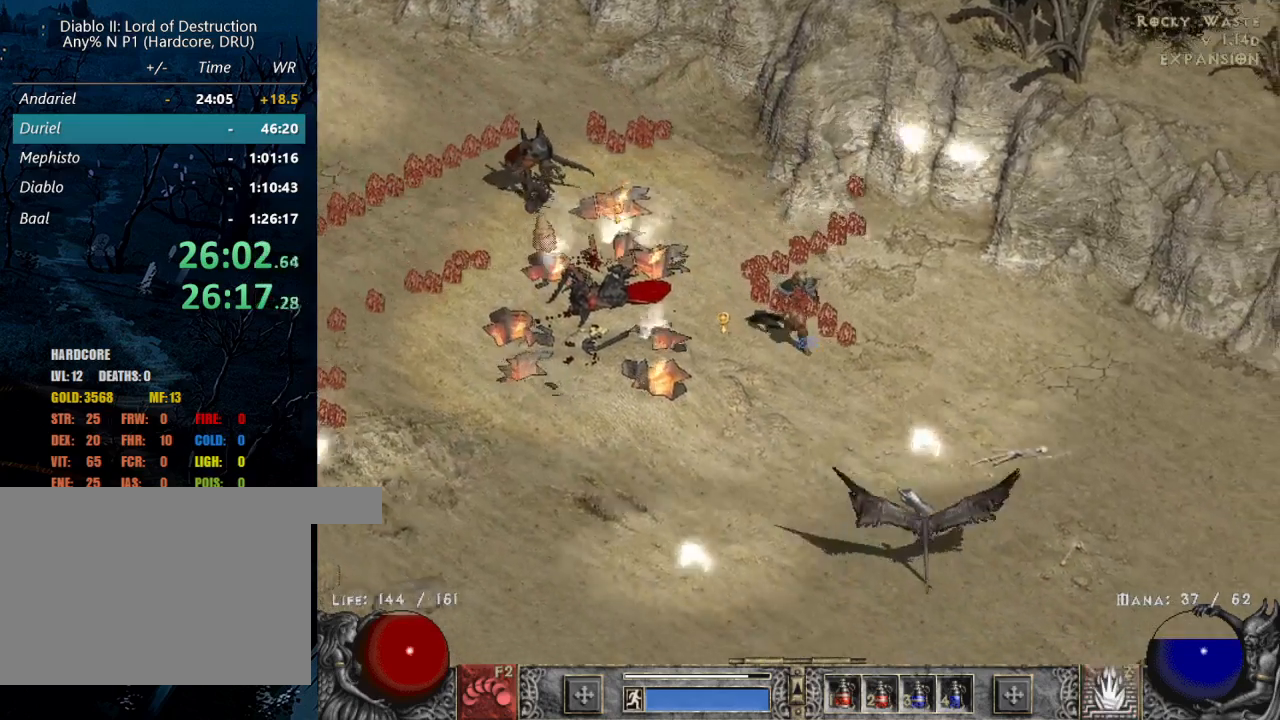
{"keys": [], "mouse": [], "events": [[17, "mouse_left", "up"], [300, "mouse_left", "down"], [450, "mouse_left", "up"]]}
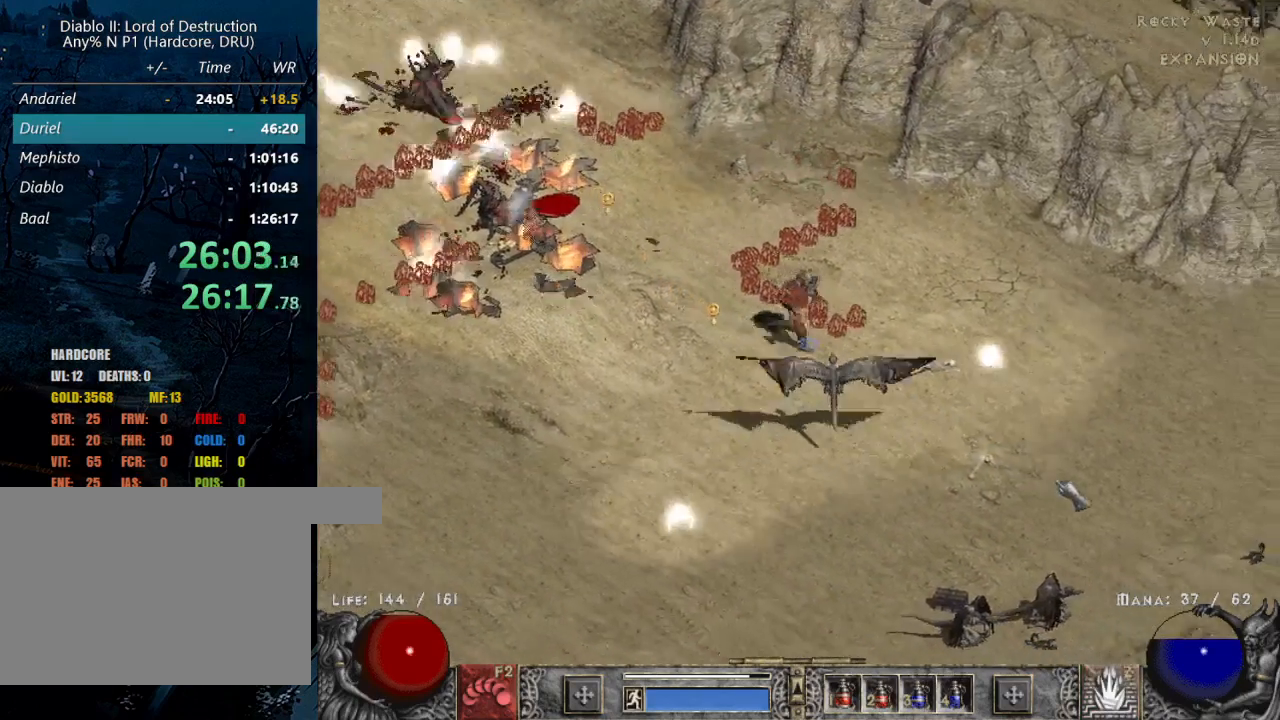
{"keys": [], "mouse": [], "events": [[83, "mouse_left", "down"], [183, "mouse_left", "up"], [317, "mouse_left", "down"], [450, "mouse_left", "up"]]}
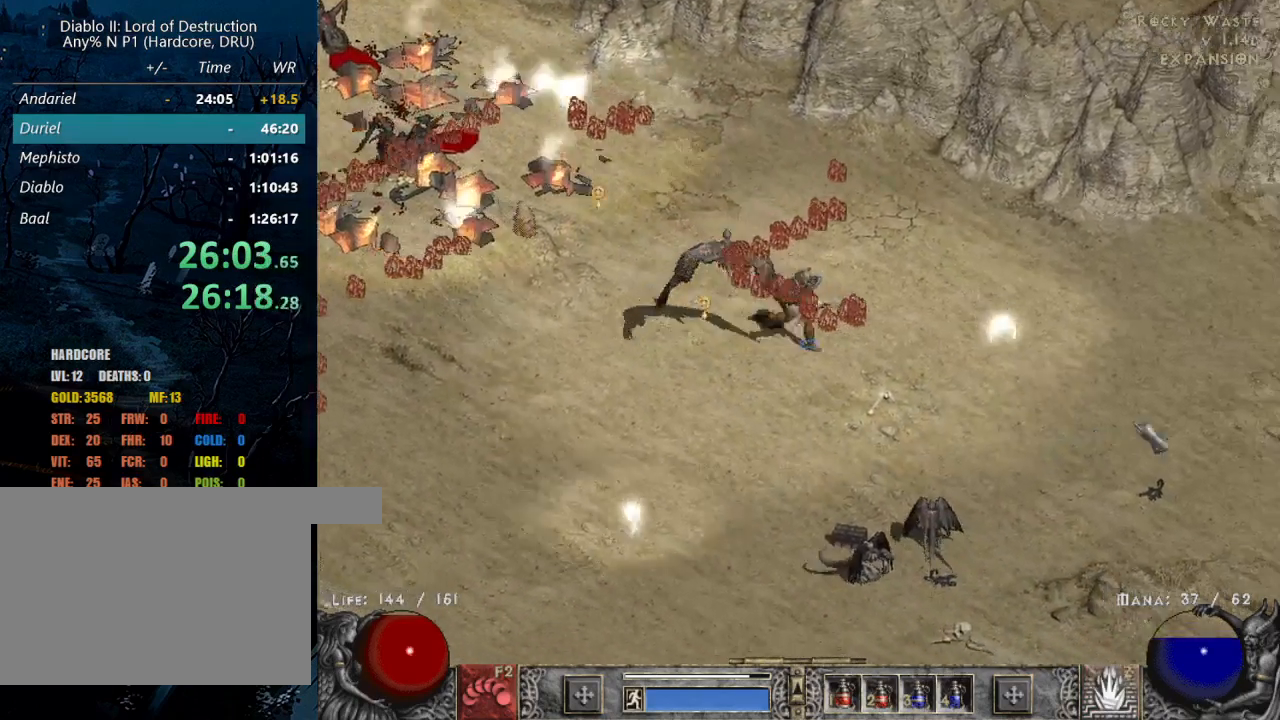
{"keys": [], "mouse": [], "events": [[50, "mouse_left", "down"], [200, "mouse_left", "up"], [300, "mouse_left", "down"], [433, "mouse_left", "up"]]}
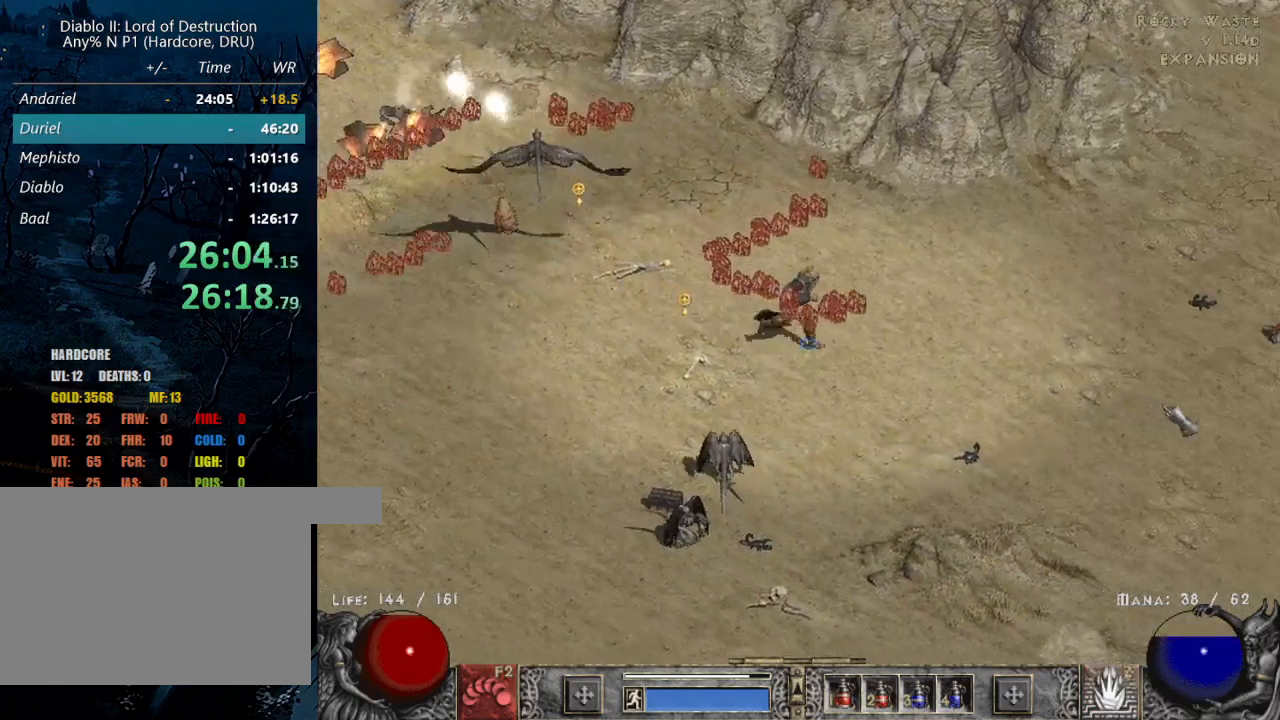
{"keys": [], "mouse": ["left"], "events": [[33, "mouse_left", "down"], [167, "mouse_left", "up"], [250, "mouse_left", "down"], [400, "mouse_left", "up"], [483, "mouse_left", "down"]]}
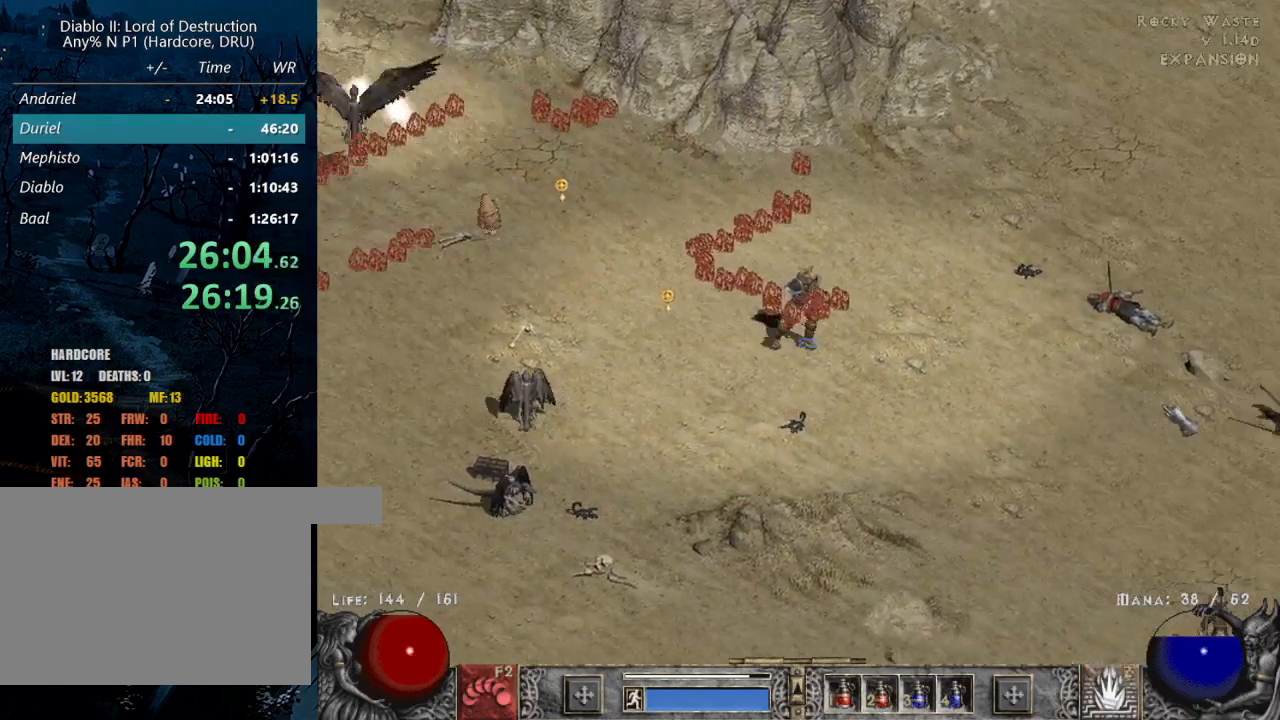
{"keys": [], "mouse": ["left"], "events": [[233, "mouse_left", "up"], [317, "mouse_left", "down"]]}
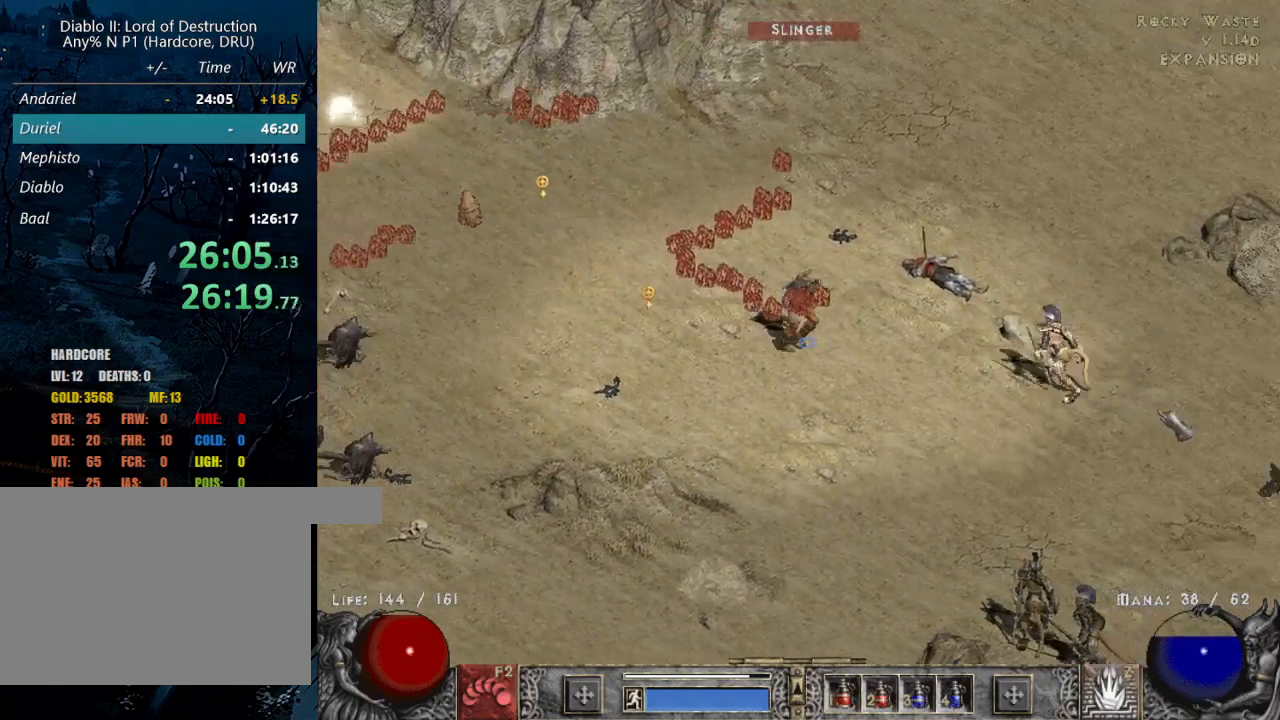
{"keys": [], "mouse": ["left"], "events": [[17, "mouse_left", "up"], [100, "mouse_left", "down"], [250, "mouse_left", "up"], [383, "mouse_left", "down"]]}
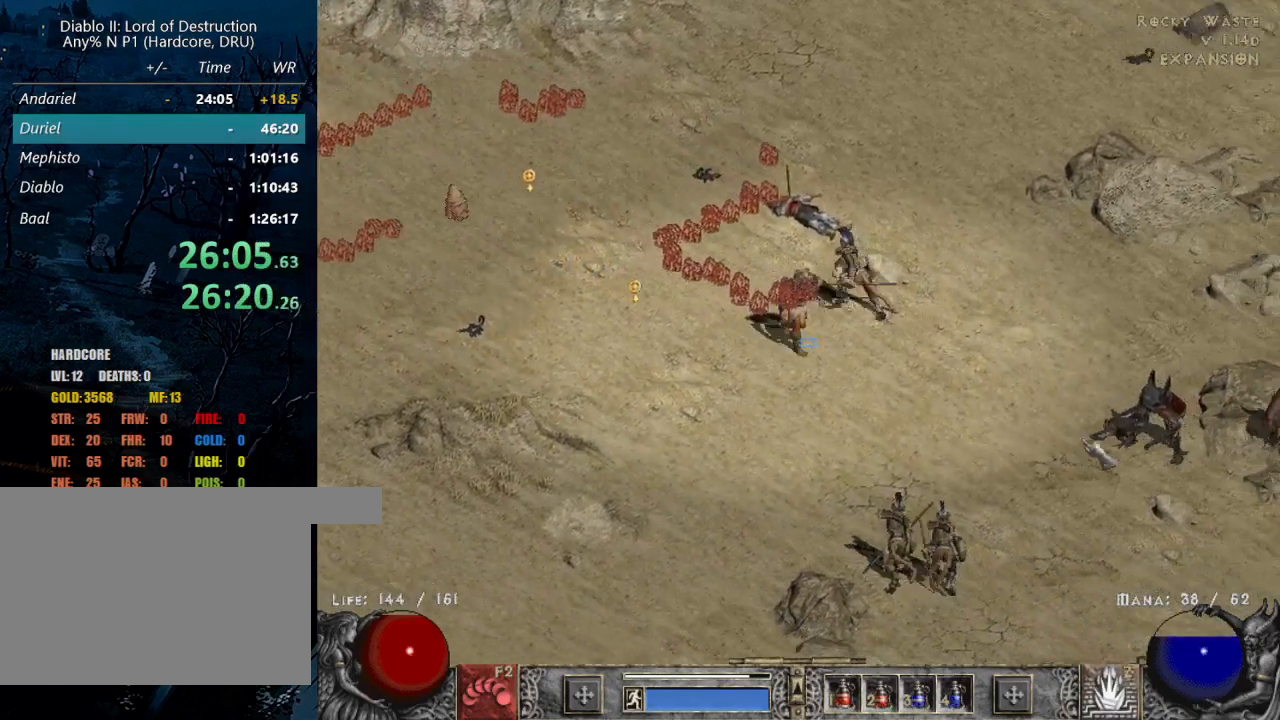
{"keys": [], "mouse": [], "events": [[17, "mouse_left", "up"]]}
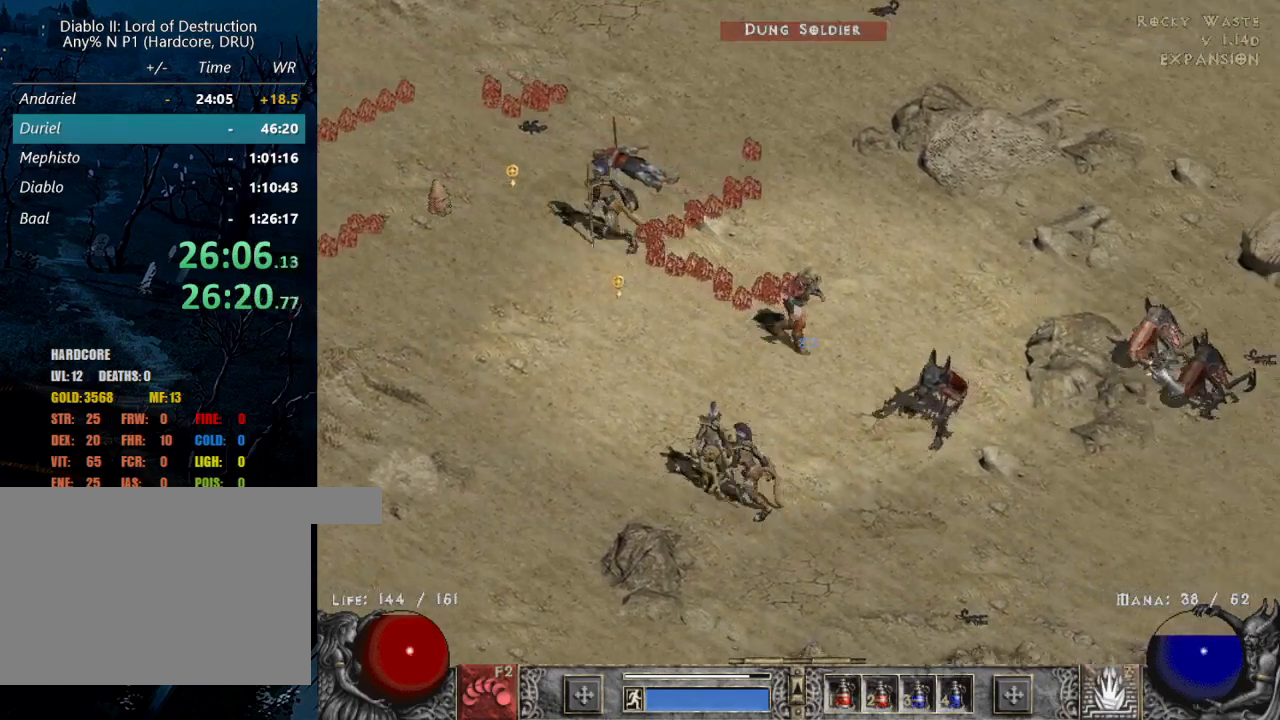
{"keys": [], "mouse": ["left"], "events": [[183, "mouse_left", "down"], [267, "mouse_left", "up"], [417, "mouse_left", "down"]]}
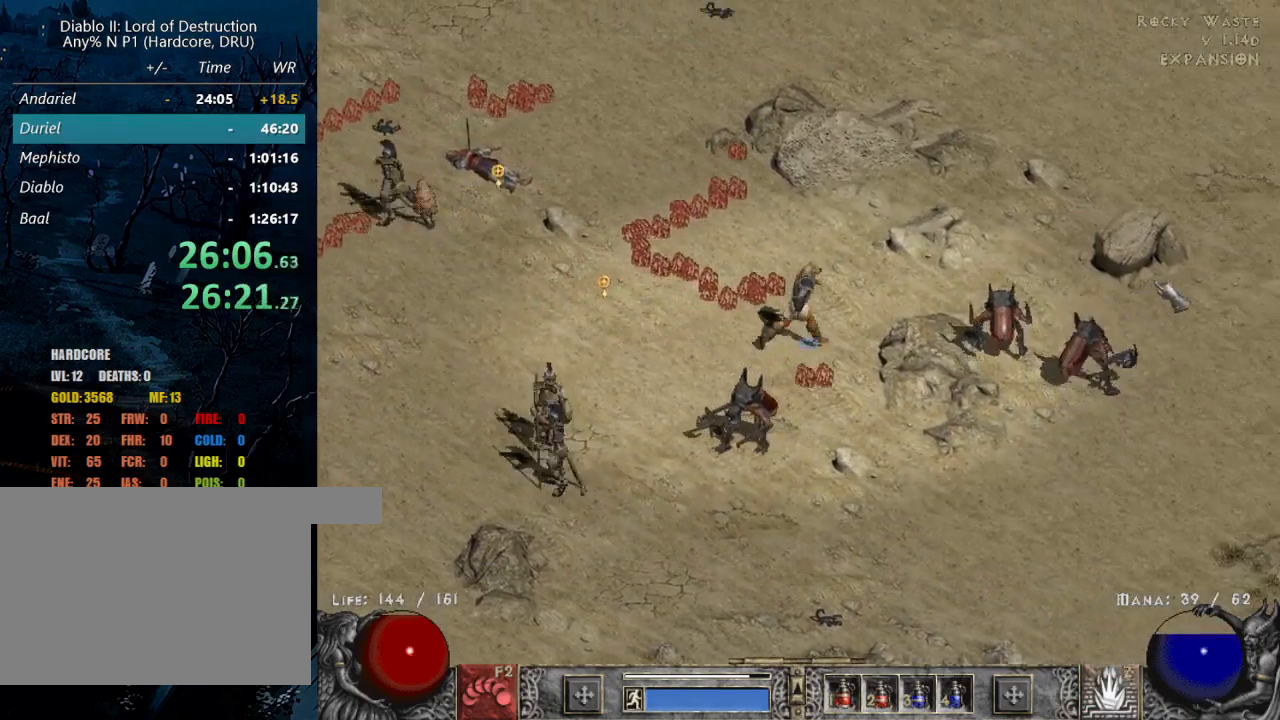
{"keys": [], "mouse": ["left"], "events": [[17, "mouse_left", "up"], [150, "mouse_left", "down"], [333, "mouse_left", "up"], [433, "mouse_left", "down"]]}
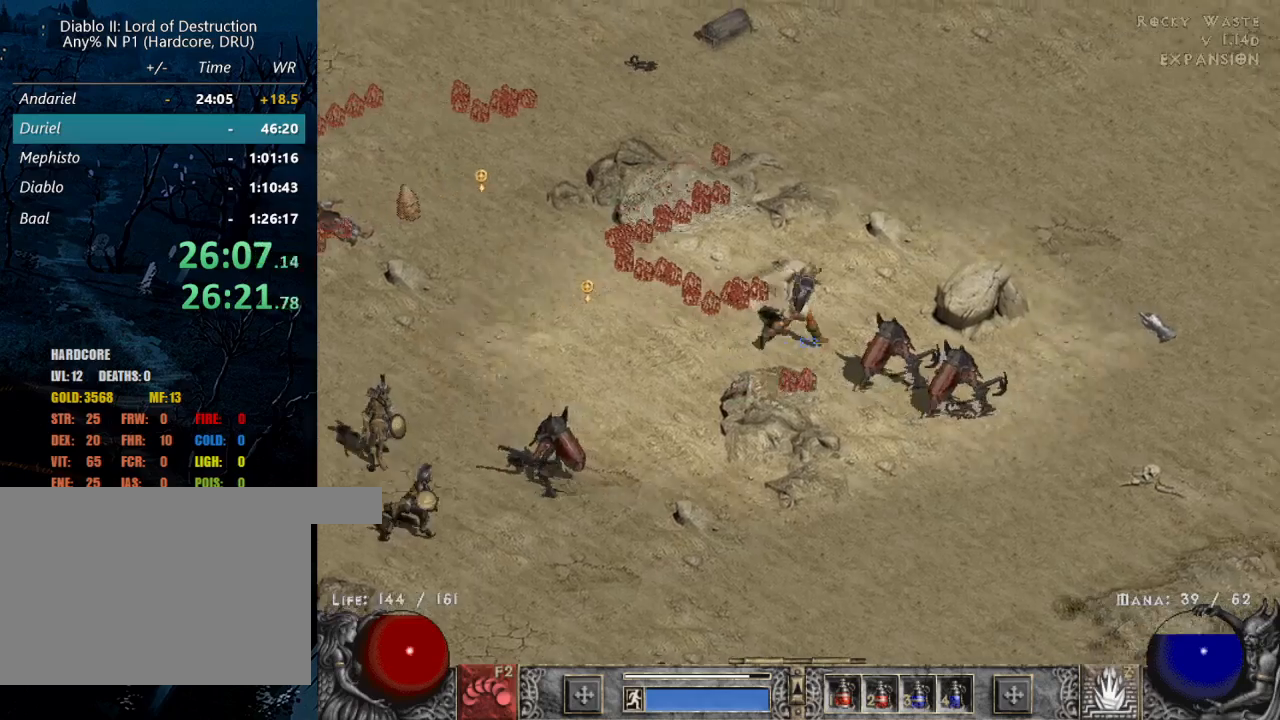
{"keys": [], "mouse": [], "events": [[117, "mouse_left", "up"], [267, "mouse_left", "down"], [400, "mouse_left", "up"]]}
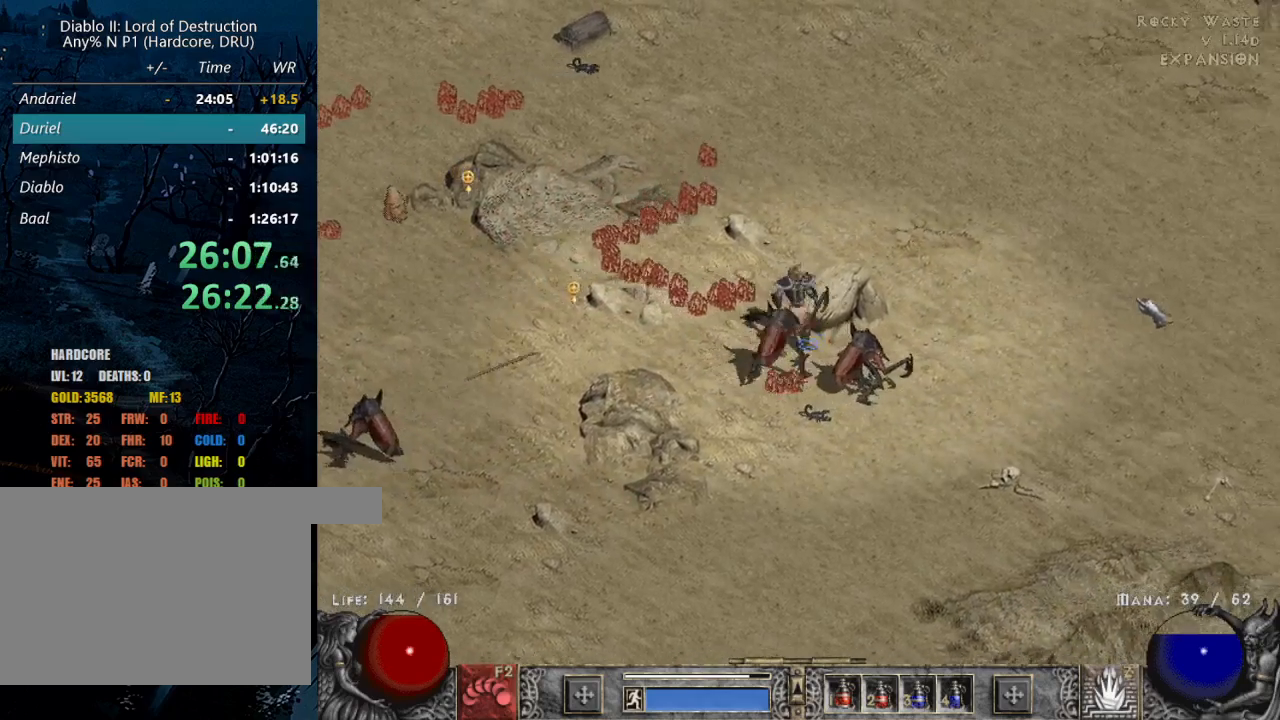
{"keys": [], "mouse": ["left"], "events": [[33, "mouse_left", "down"], [233, "mouse_left", "up"], [333, "mouse_left", "down"]]}
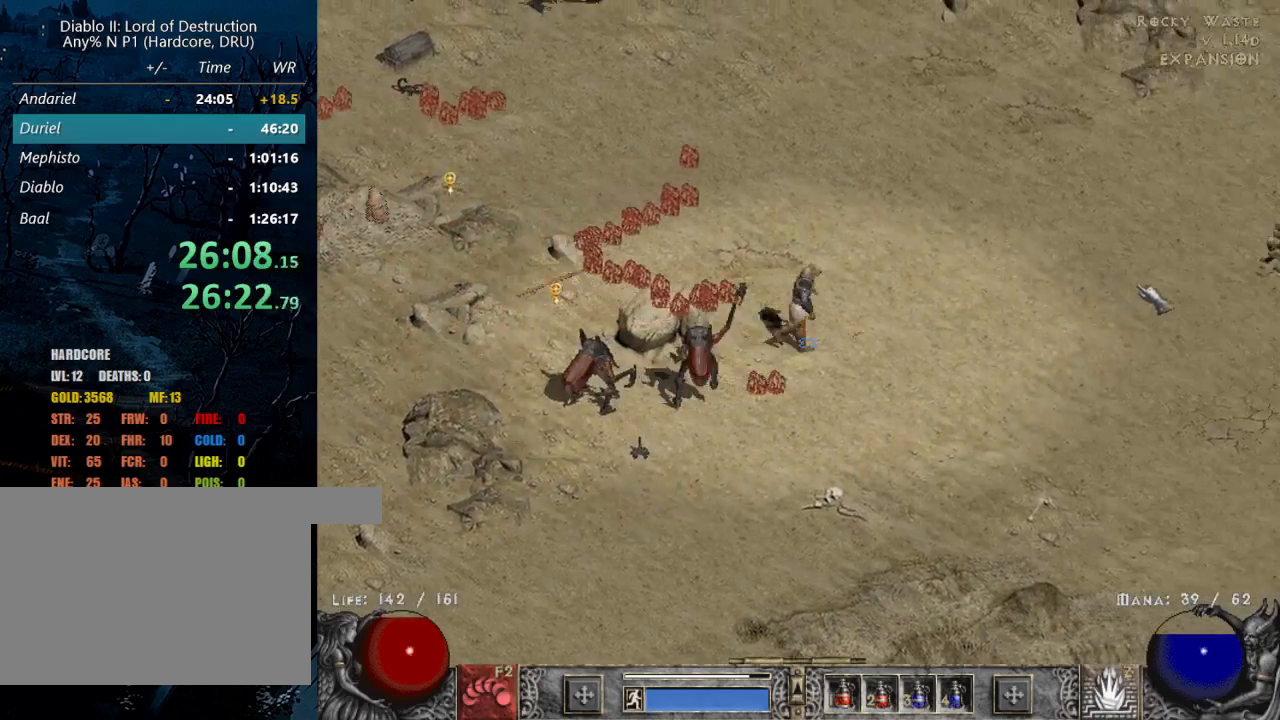
{"keys": [], "mouse": ["left"], "events": [[17, "mouse_left", "up"], [150, "mouse_left", "down"], [283, "mouse_left", "up"], [433, "mouse_left", "down"]]}
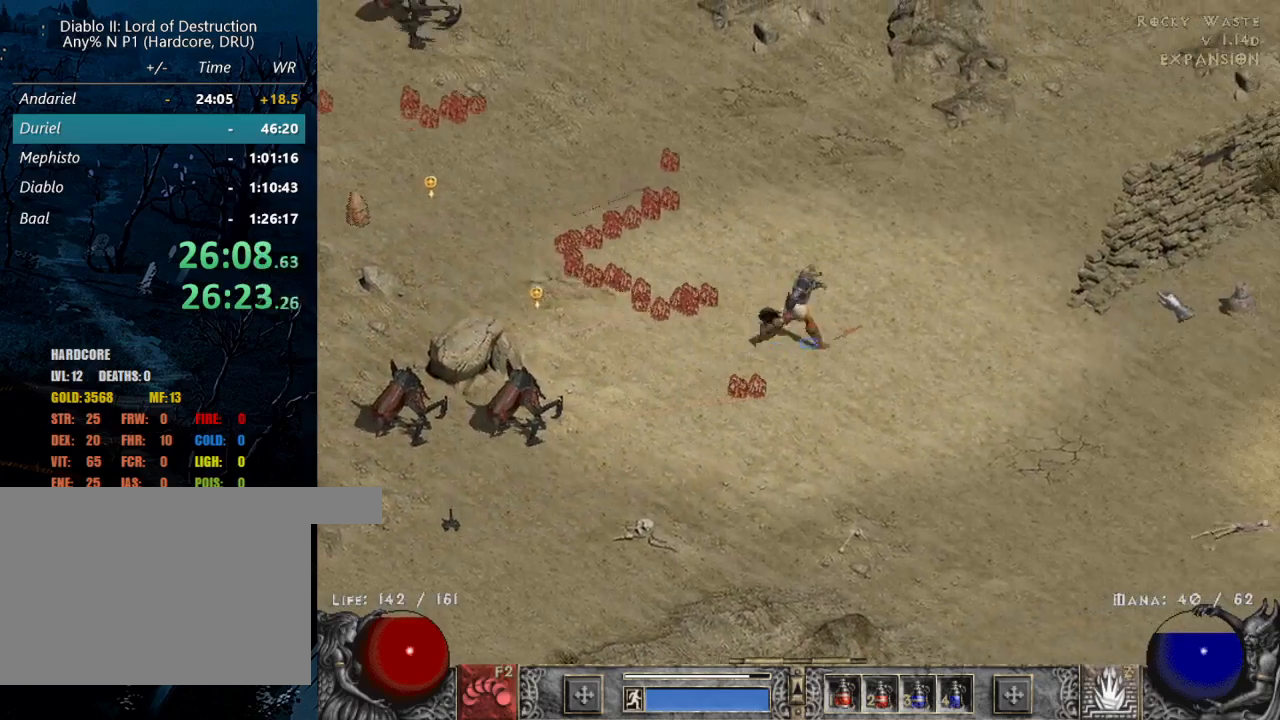
{"keys": [], "mouse": [], "events": [[67, "mouse_left", "up"], [350, "mouse_left", "down"], [483, "mouse_left", "up"]]}
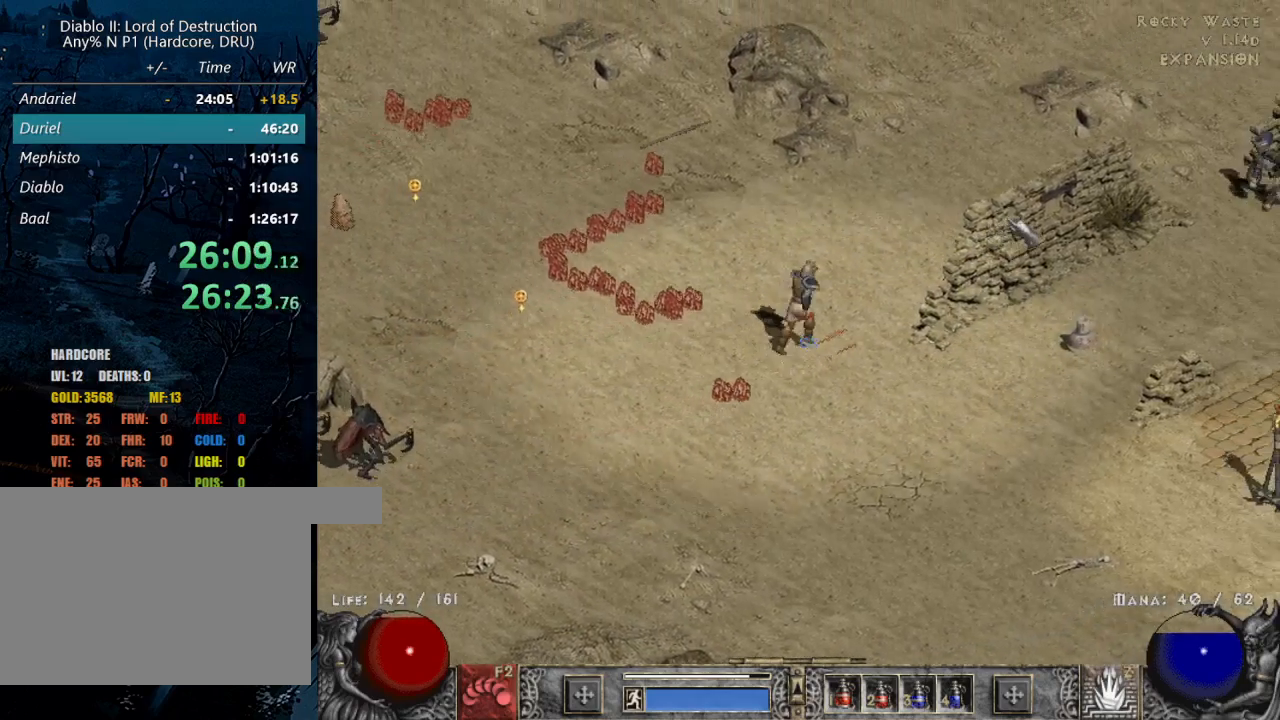
{"keys": [], "mouse": ["left"], "events": [[133, "mouse_left", "down"], [267, "mouse_left", "up"], [417, "mouse_left", "down"]]}